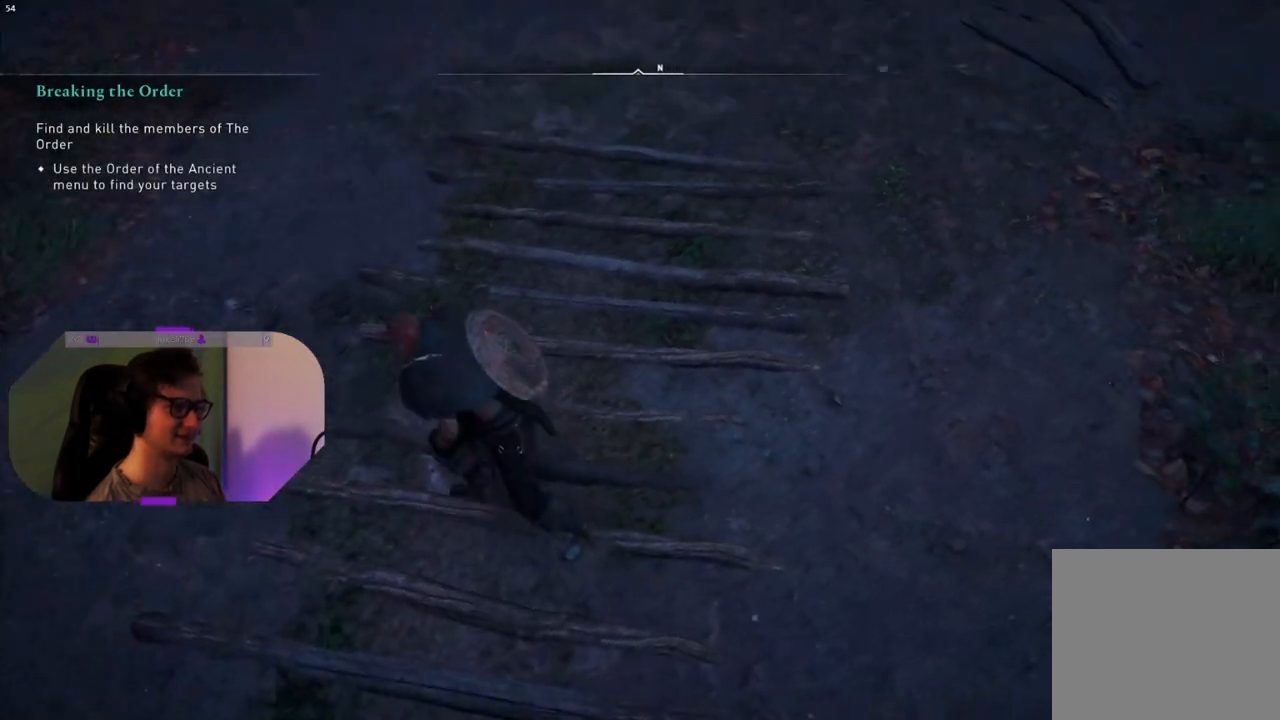
Gameplay with a controller (PlayStation layout); each line is a JSON object with the inputs held at the frame after it. "events" lists button and stick changes between this image and that frame as [ms after this image, input, new state], when the widget could be followed in between.
{"buttons": [], "left_stick": "up-left", "right_stick": "center", "events": [[367, "right_stick", "center"]]}
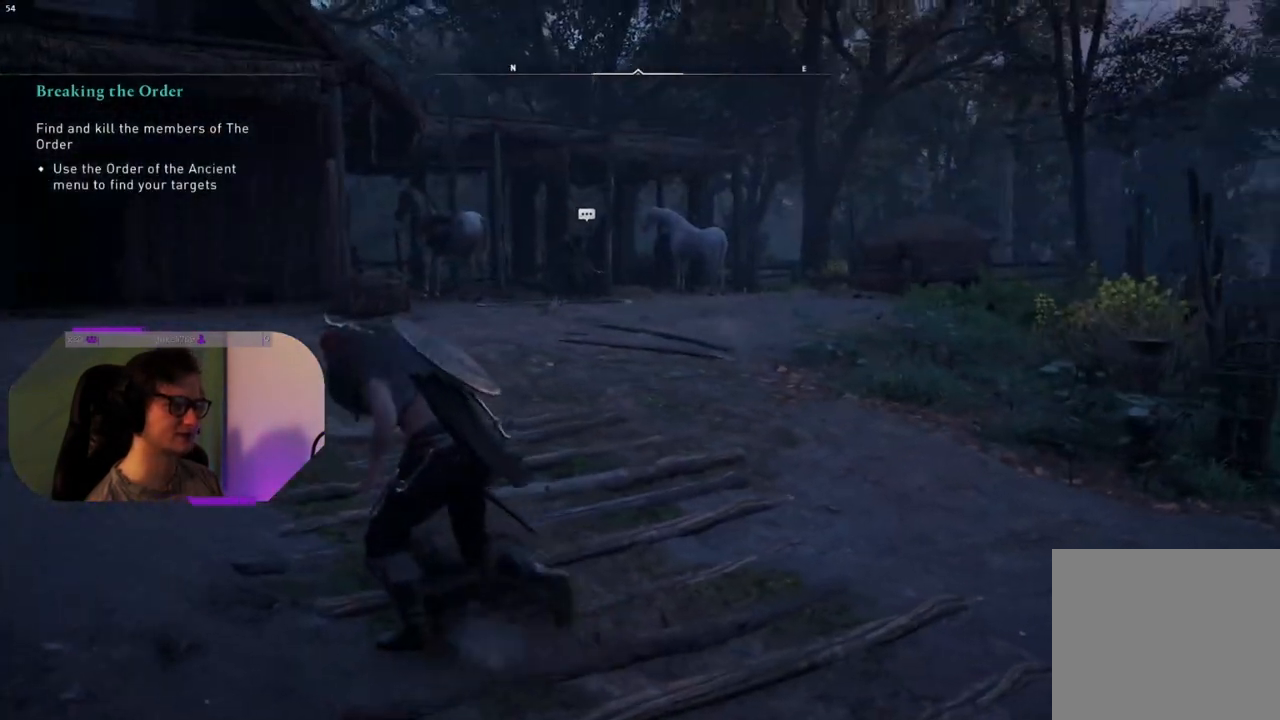
{"buttons": [], "left_stick": "up-right", "right_stick": "right", "events": [[250, "left_stick", "up"], [267, "right_stick", "right"], [383, "left_stick", "up-right"]]}
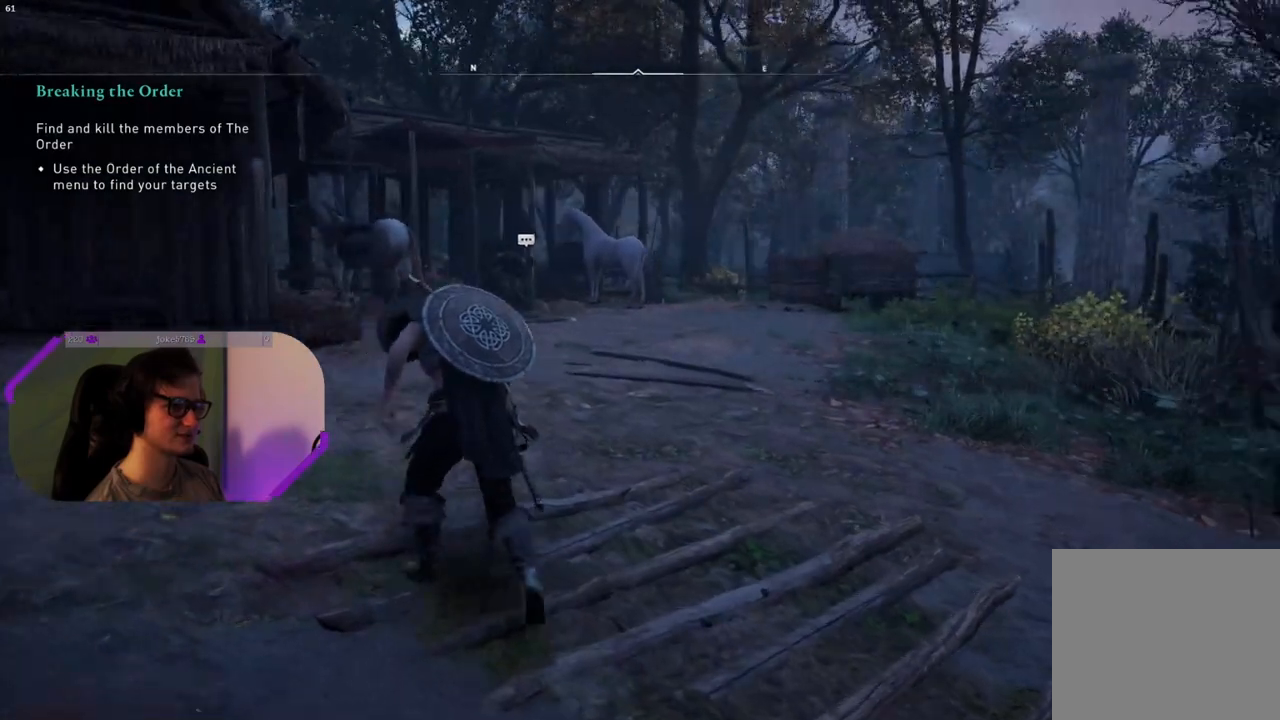
{"buttons": [], "left_stick": "up-right", "right_stick": "right", "events": []}
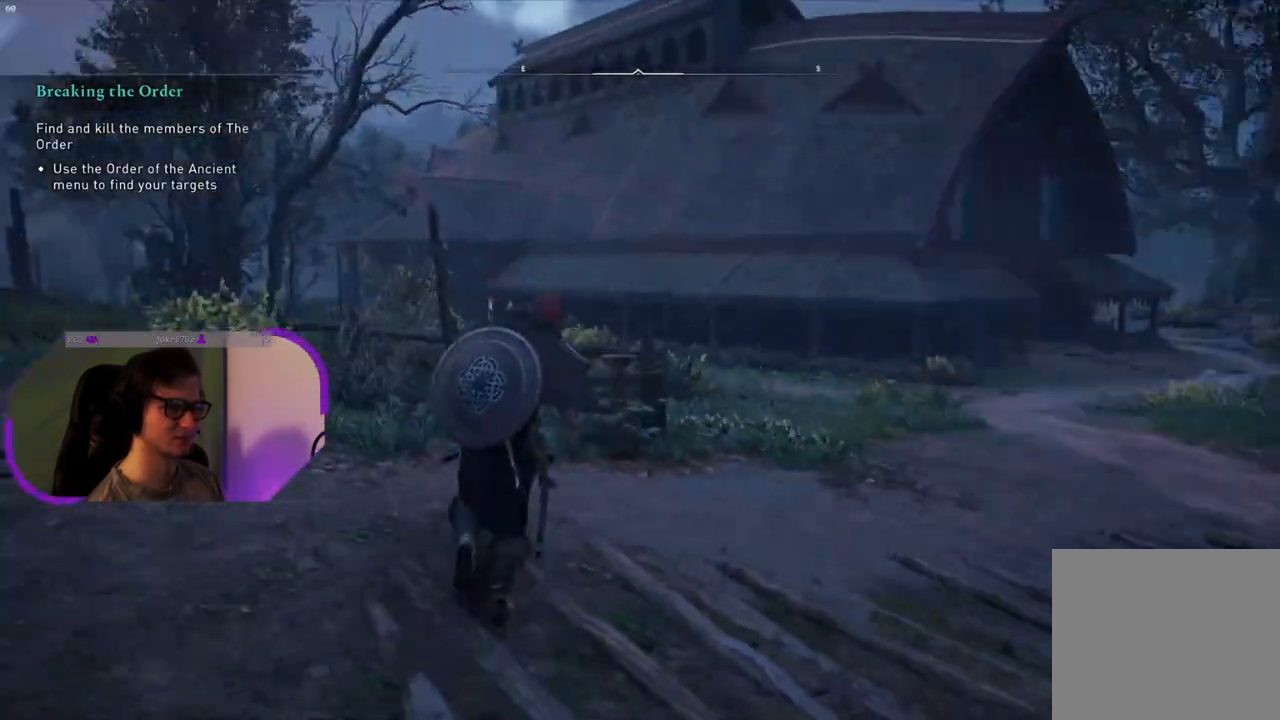
{"buttons": [], "left_stick": "up", "right_stick": "center", "events": [[267, "left_stick", "up"], [433, "right_stick", "center"]]}
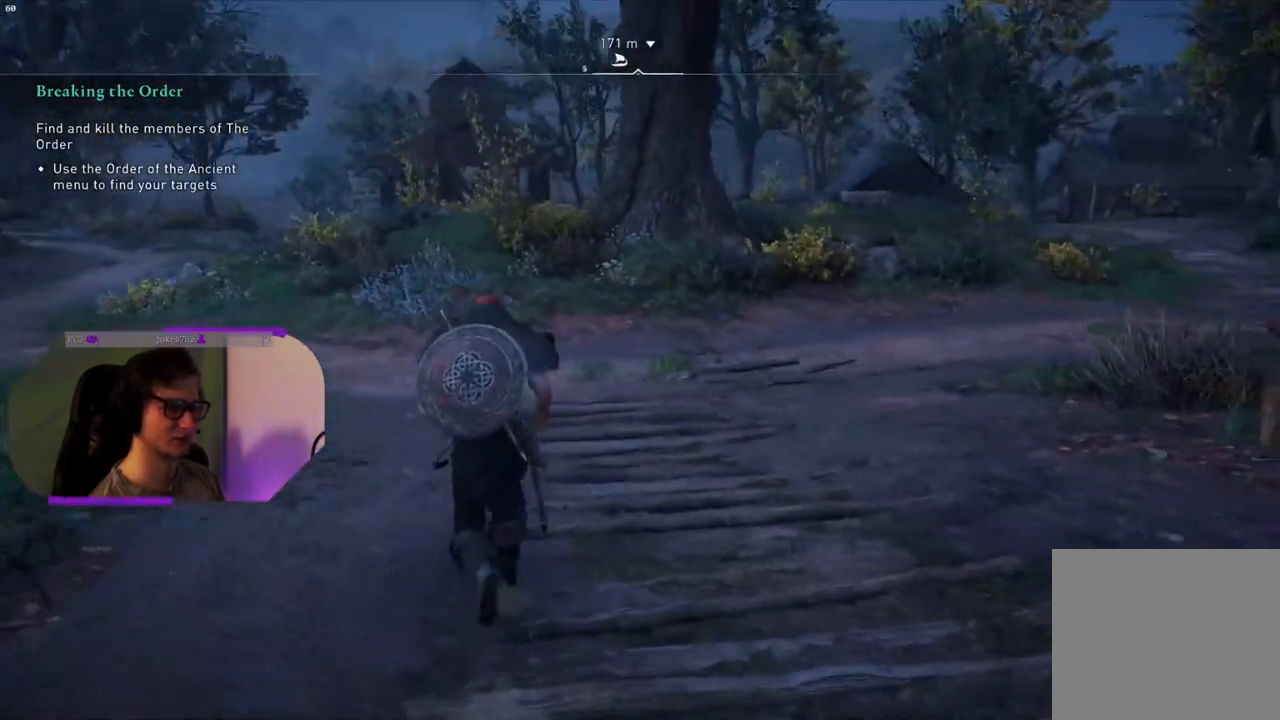
{"buttons": [], "left_stick": "up", "right_stick": "right", "events": [[50, "right_stick", "right"]]}
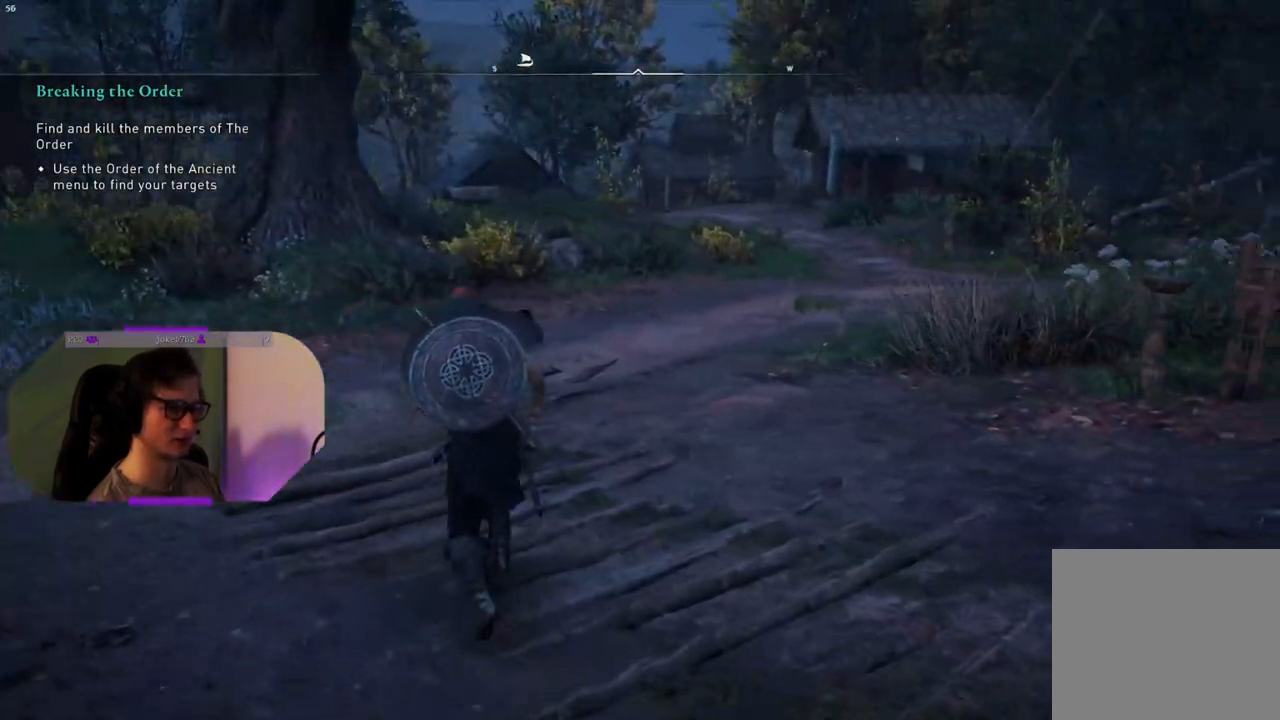
{"buttons": [], "left_stick": "up", "right_stick": "center", "events": [[33, "right_stick", "up-right"], [83, "L3", "down"], [233, "L3", "up"], [350, "right_stick", "center"]]}
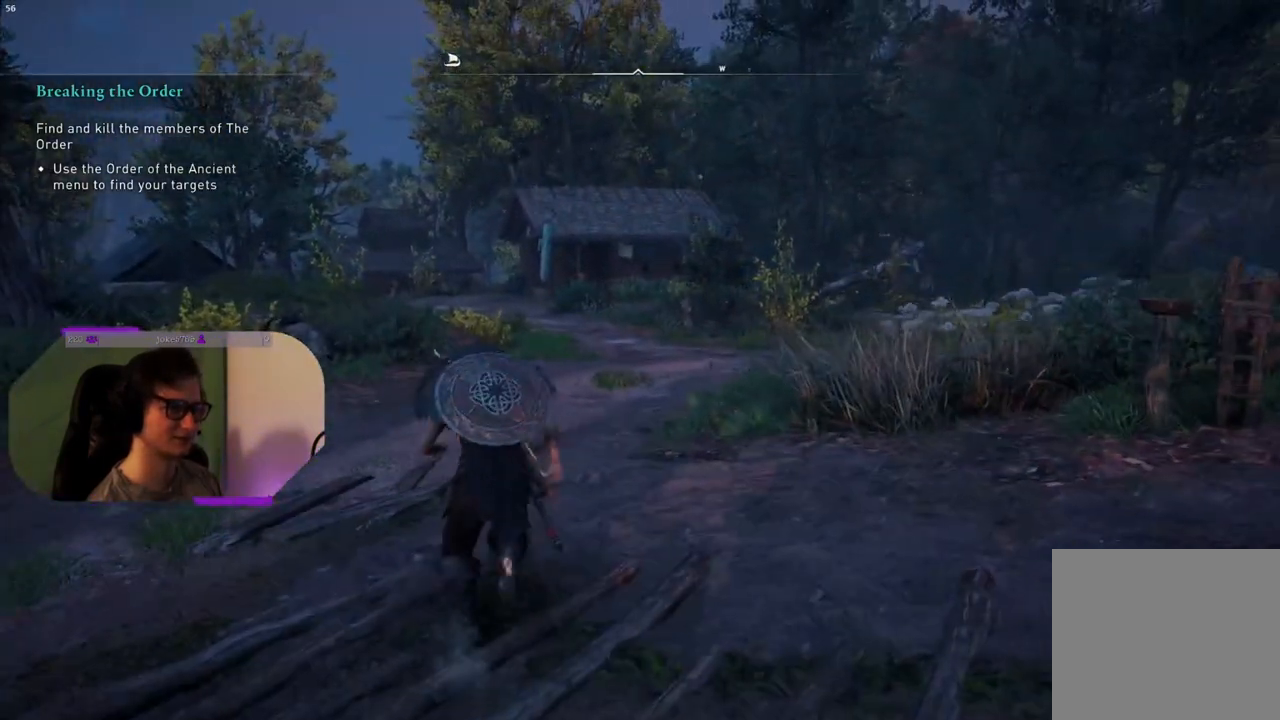
{"buttons": [], "left_stick": "up", "right_stick": "right", "events": [[200, "right_stick", "right"]]}
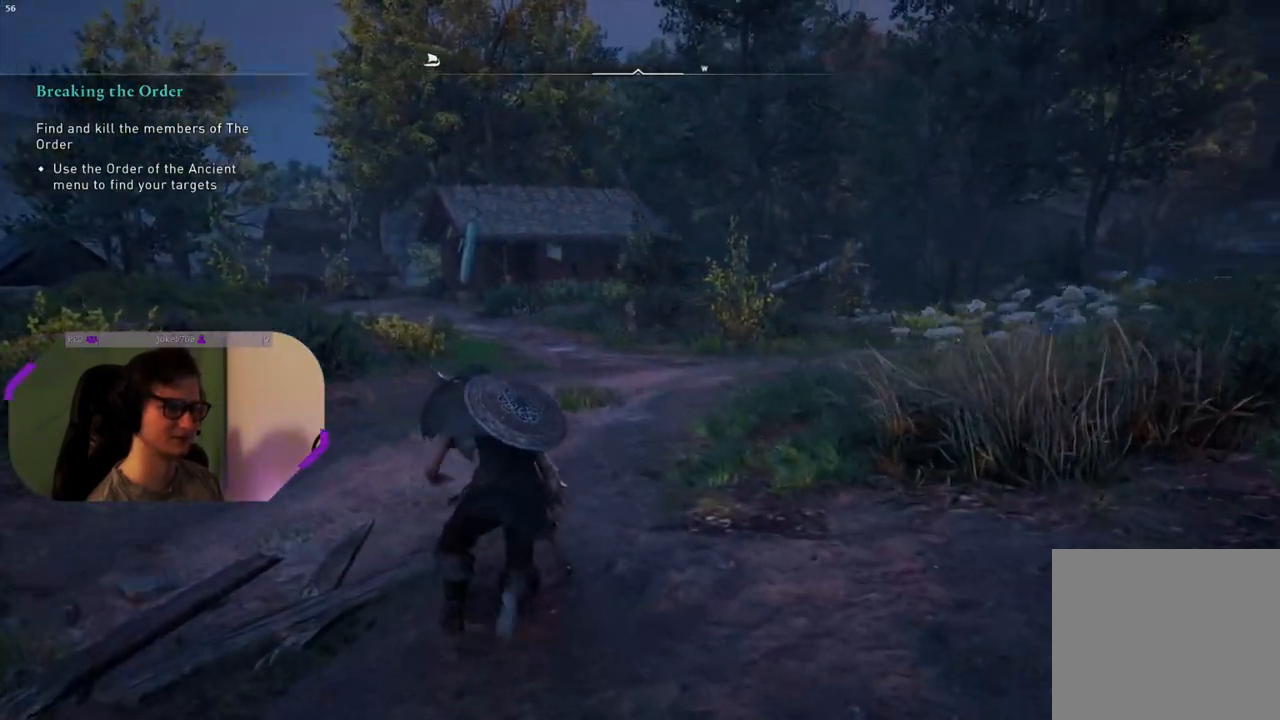
{"buttons": [], "left_stick": "up", "right_stick": "right", "events": []}
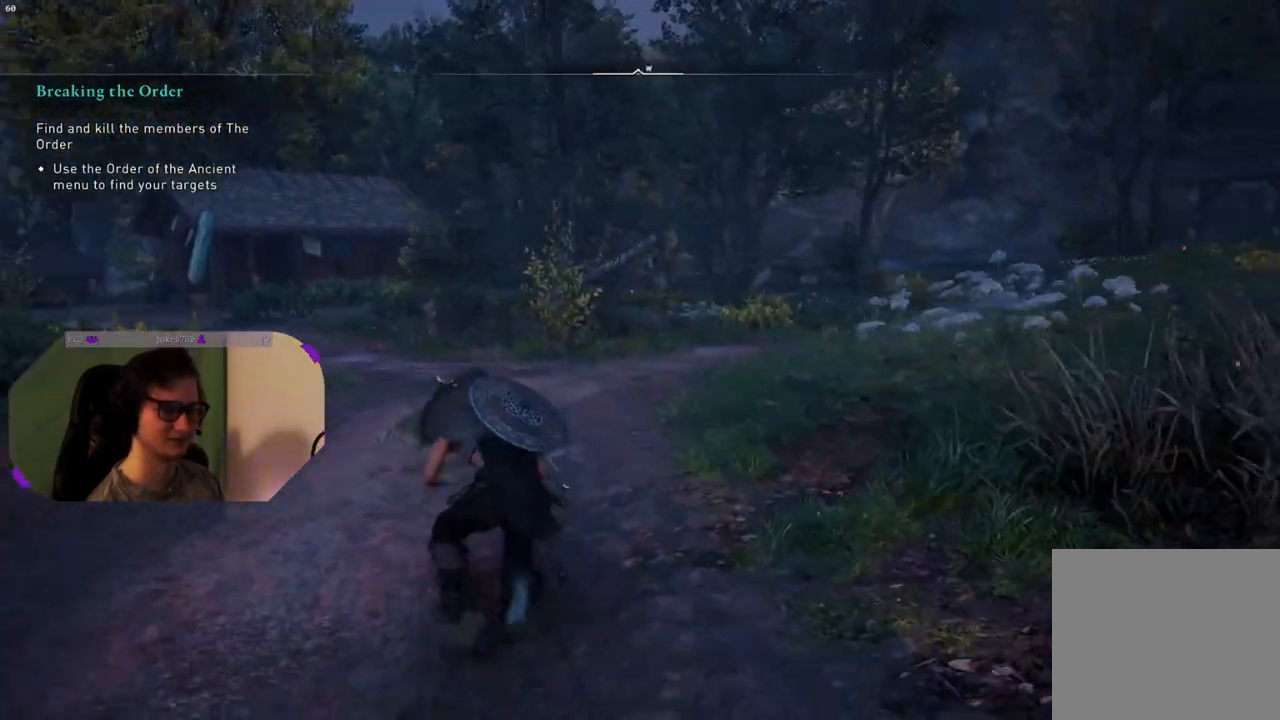
{"buttons": [], "left_stick": "up-left", "right_stick": "right", "events": [[283, "left_stick", "up-left"]]}
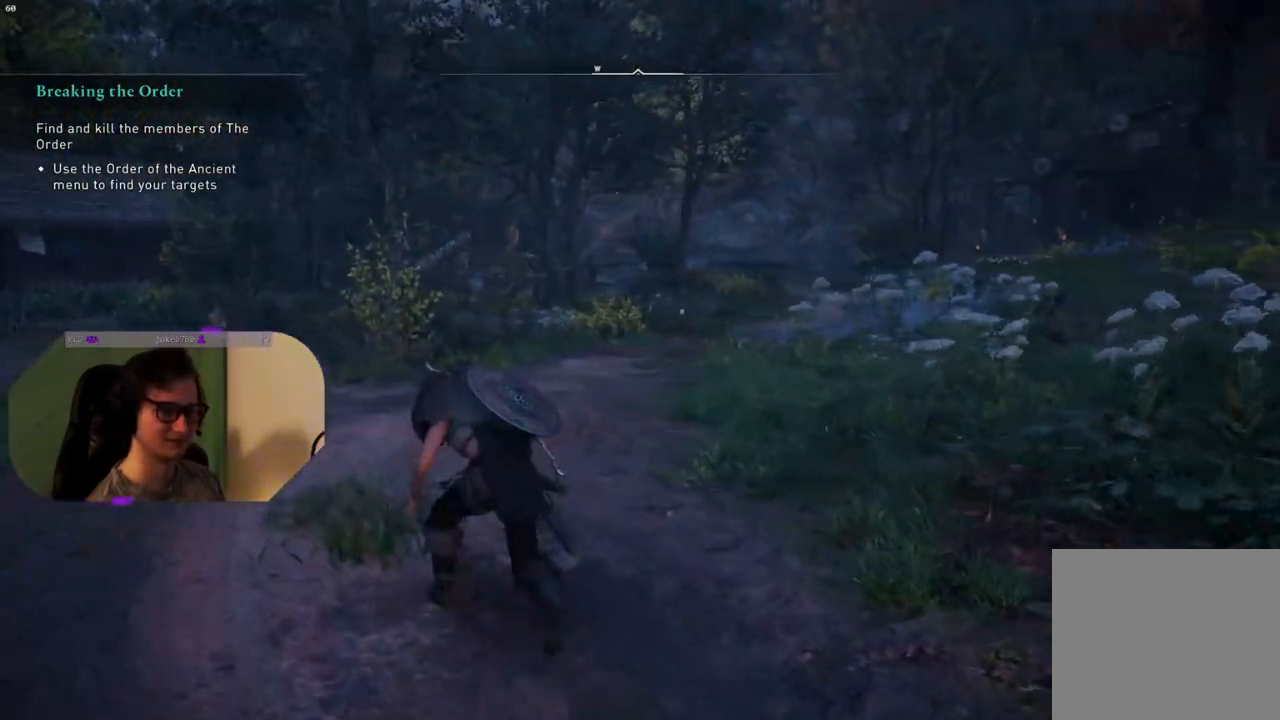
{"buttons": [], "left_stick": "up-left", "right_stick": "center", "events": [[400, "right_stick", "center"]]}
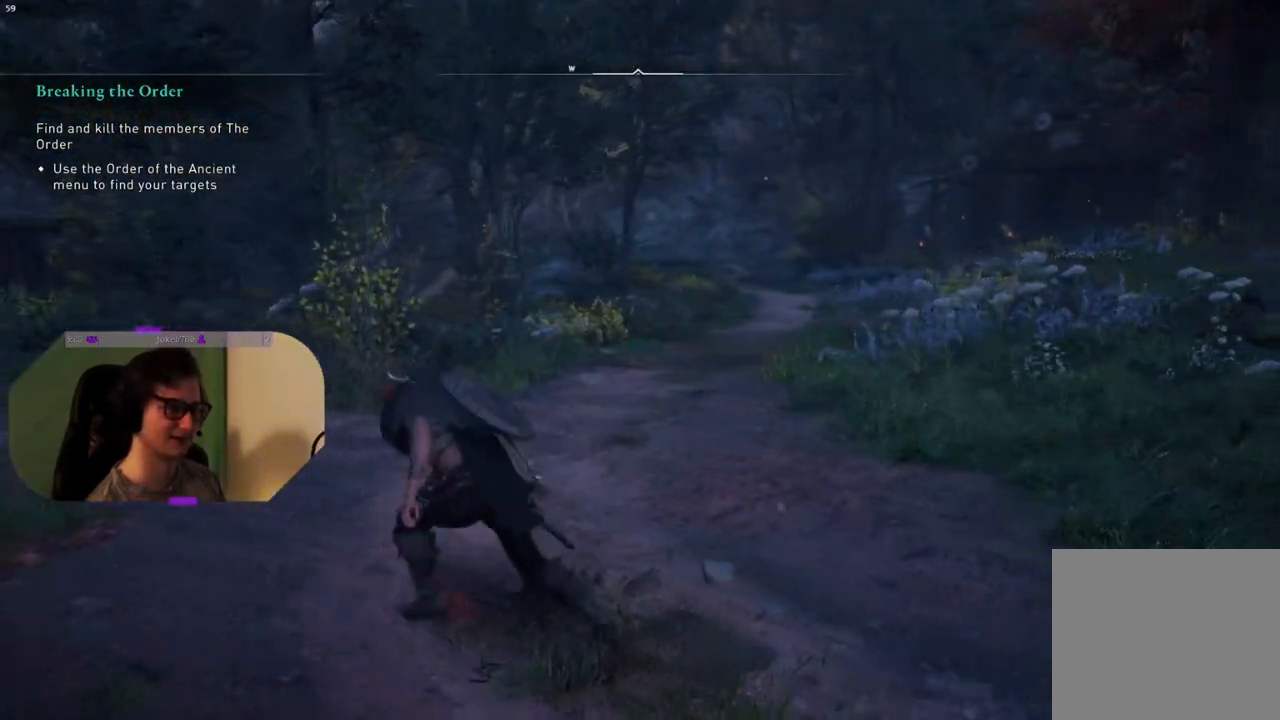
{"buttons": [], "left_stick": "up-left", "right_stick": "left", "events": [[117, "right_stick", "left"]]}
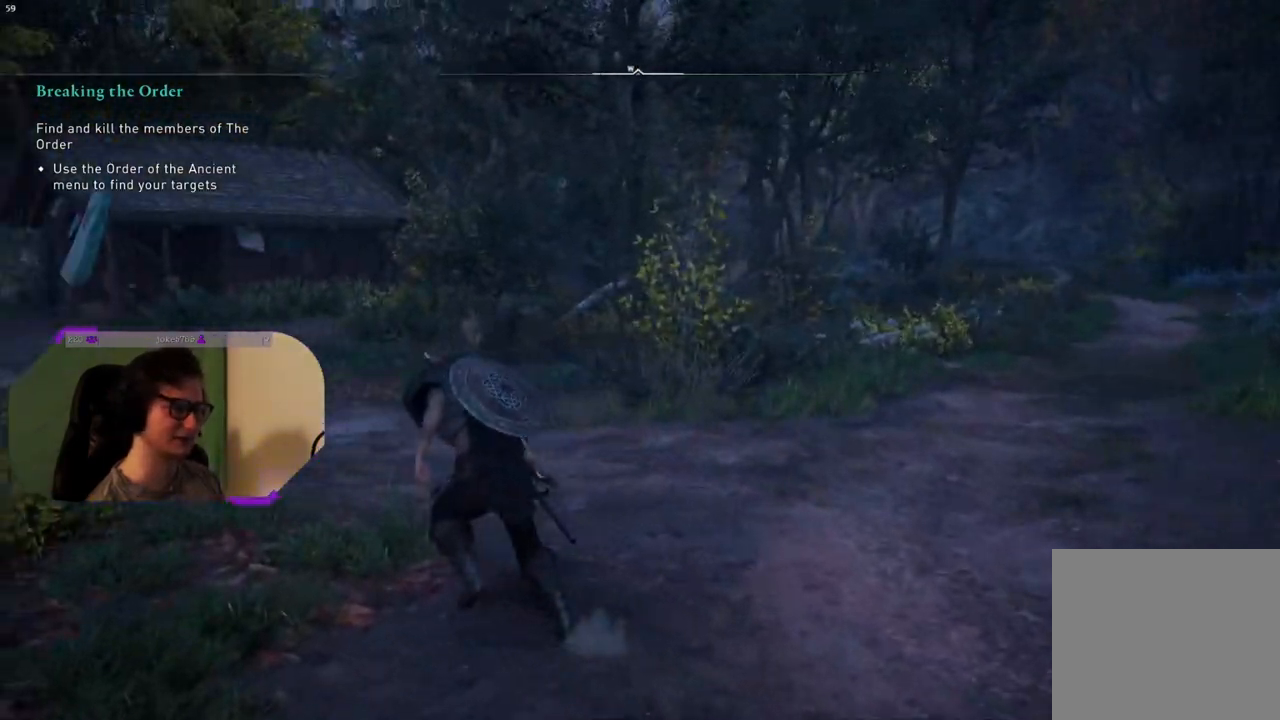
{"buttons": [], "left_stick": "up-left", "right_stick": "center", "events": [[417, "right_stick", "center"]]}
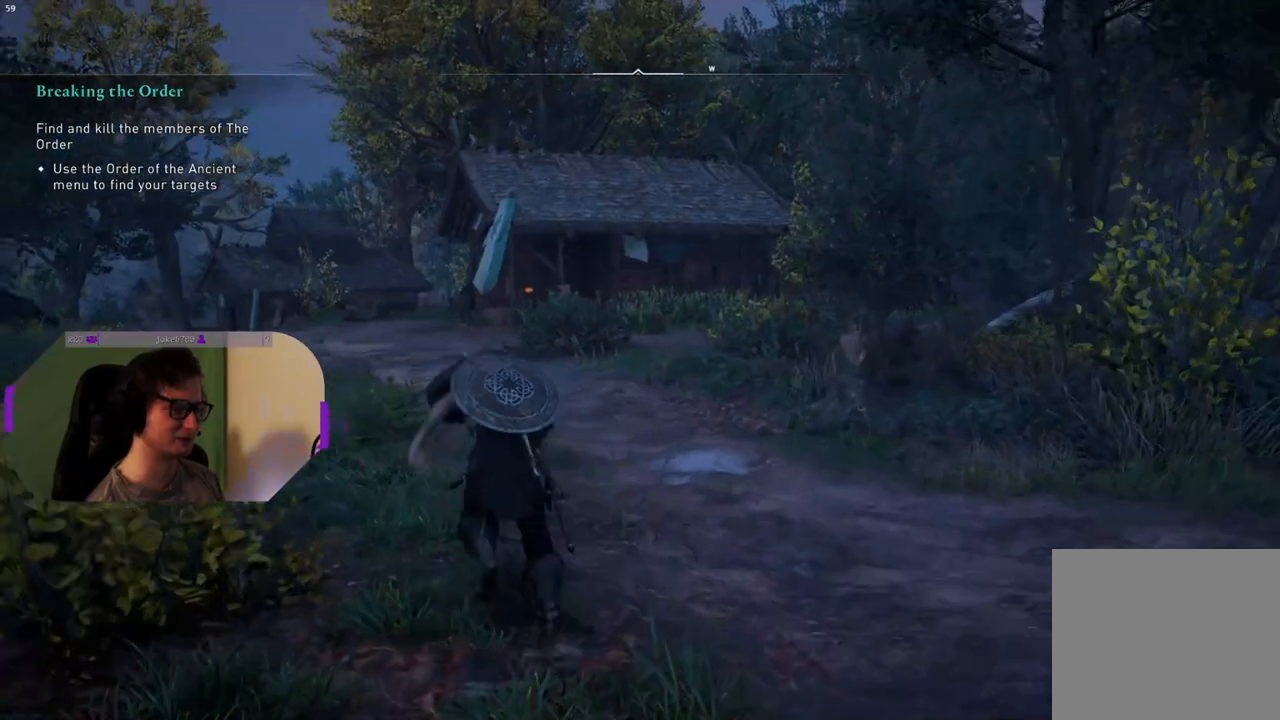
{"buttons": [], "left_stick": "up-left", "right_stick": "center", "events": []}
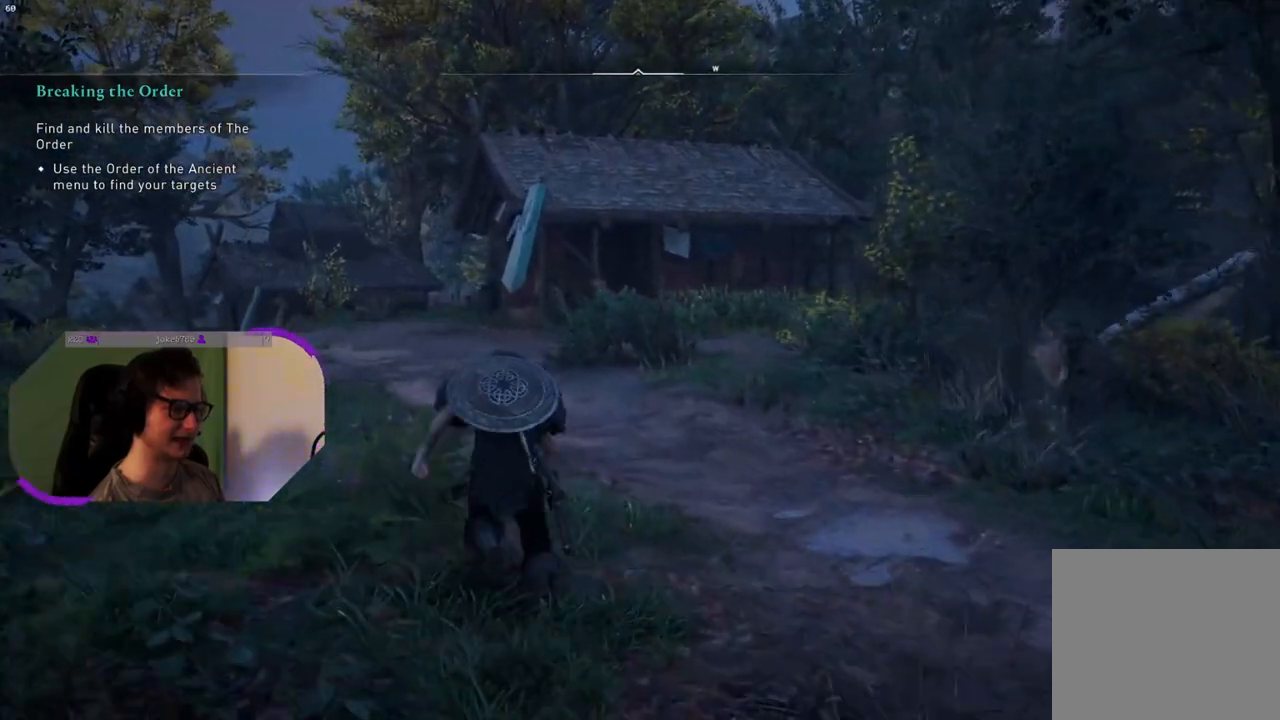
{"buttons": [], "left_stick": "up-left", "right_stick": "center", "events": []}
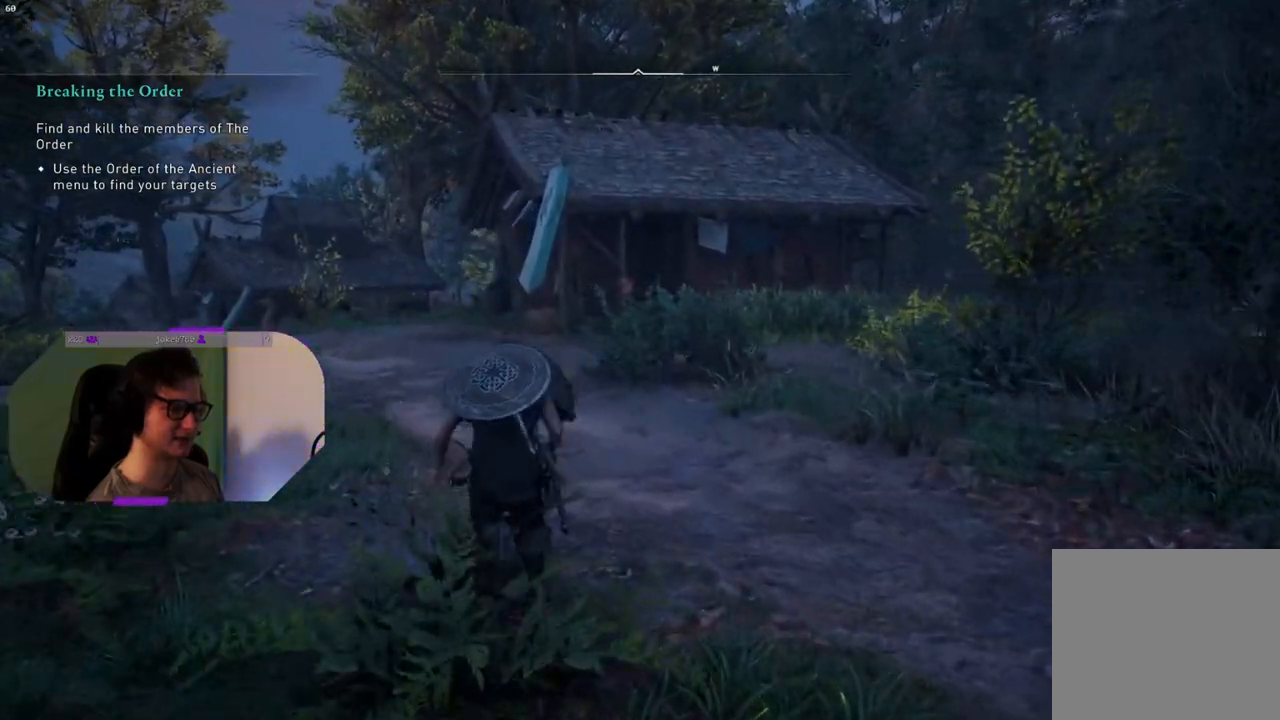
{"buttons": [], "left_stick": "up-left", "right_stick": "center", "events": []}
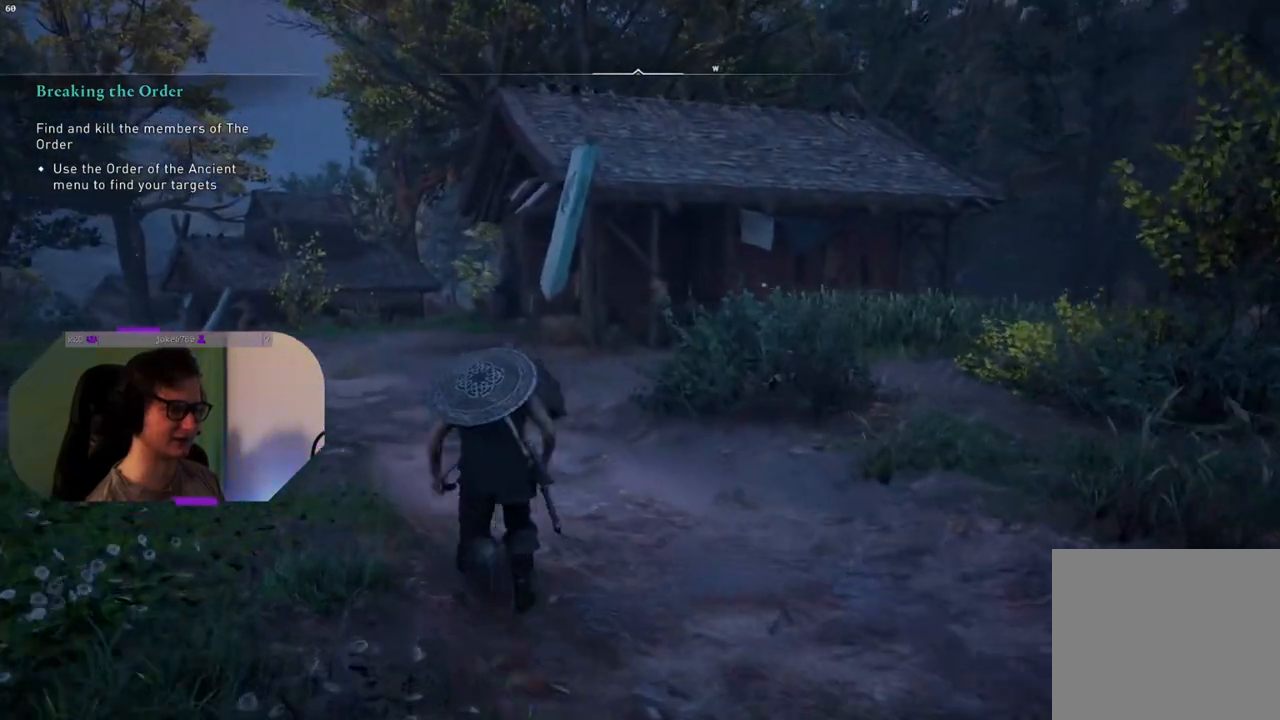
{"buttons": [], "left_stick": "up-left", "right_stick": "center", "events": []}
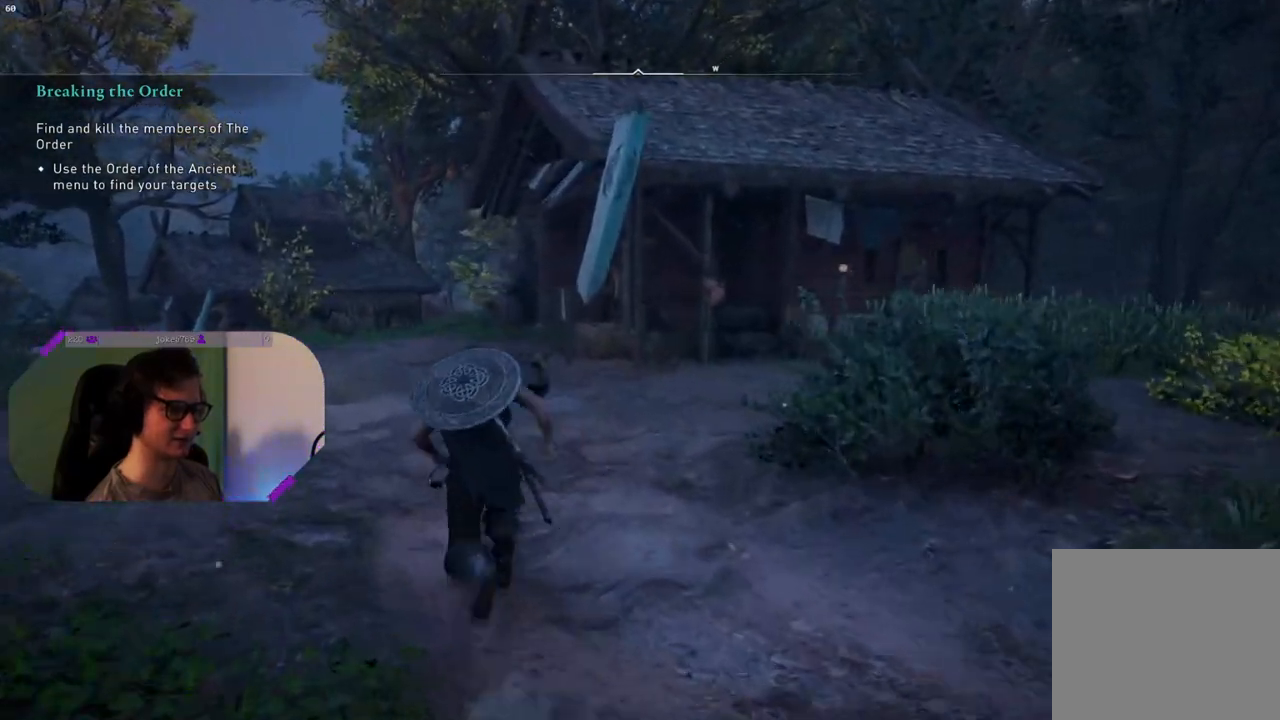
{"buttons": [], "left_stick": "up-left", "right_stick": "right", "events": [[183, "right_stick", "right"]]}
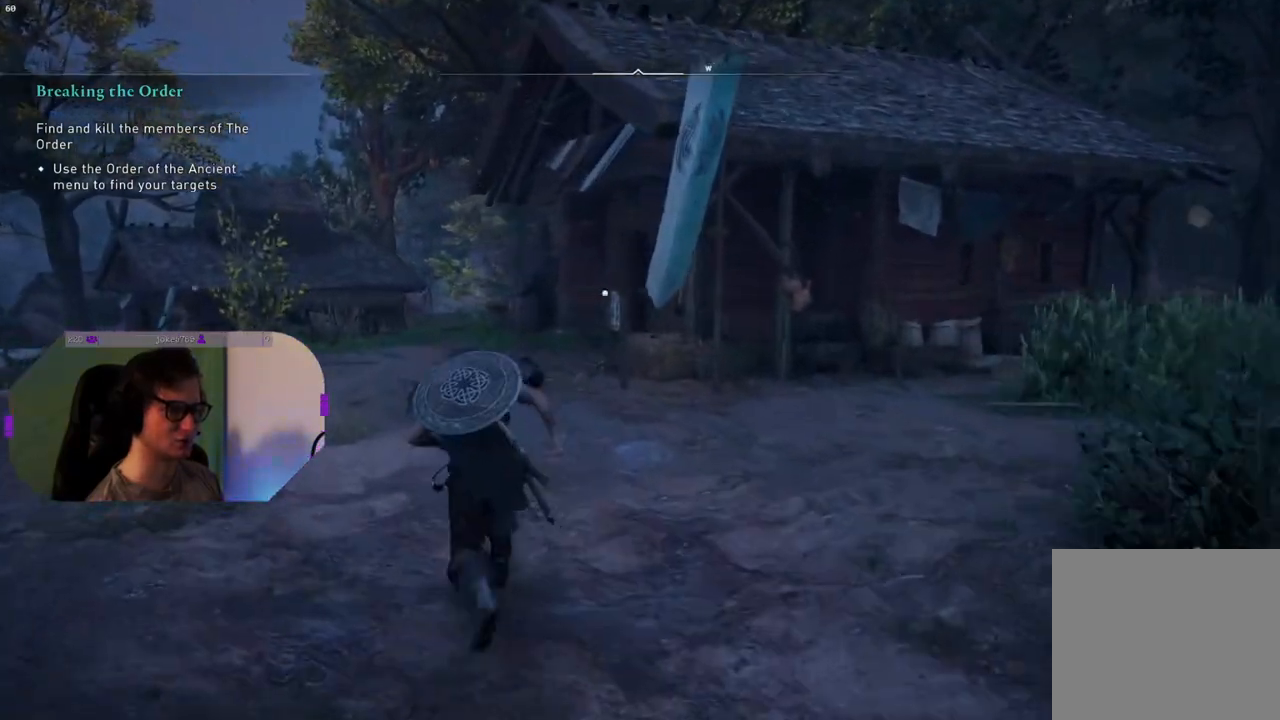
{"buttons": [], "left_stick": "up-left", "right_stick": "right", "events": []}
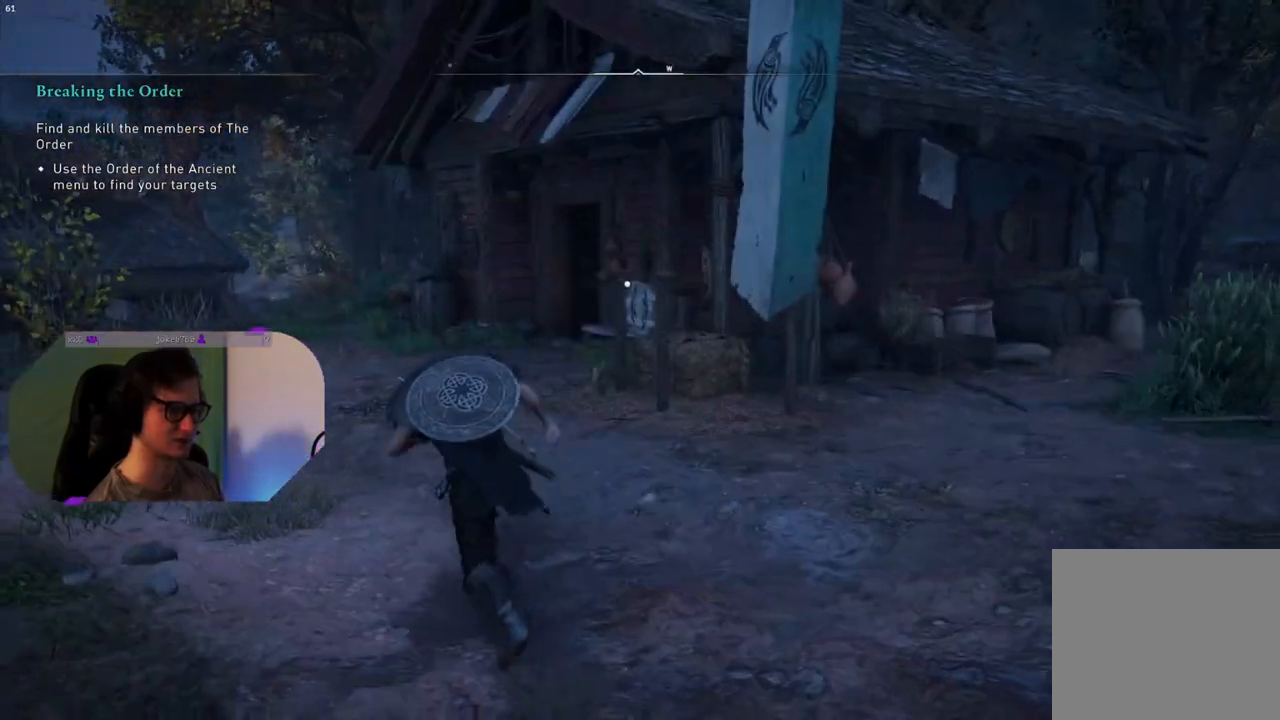
{"buttons": [], "left_stick": "center", "right_stick": "center", "events": [[100, "left_stick", "up"], [250, "left_stick", "up-right"], [417, "right_stick", "center"], [483, "left_stick", "center"]]}
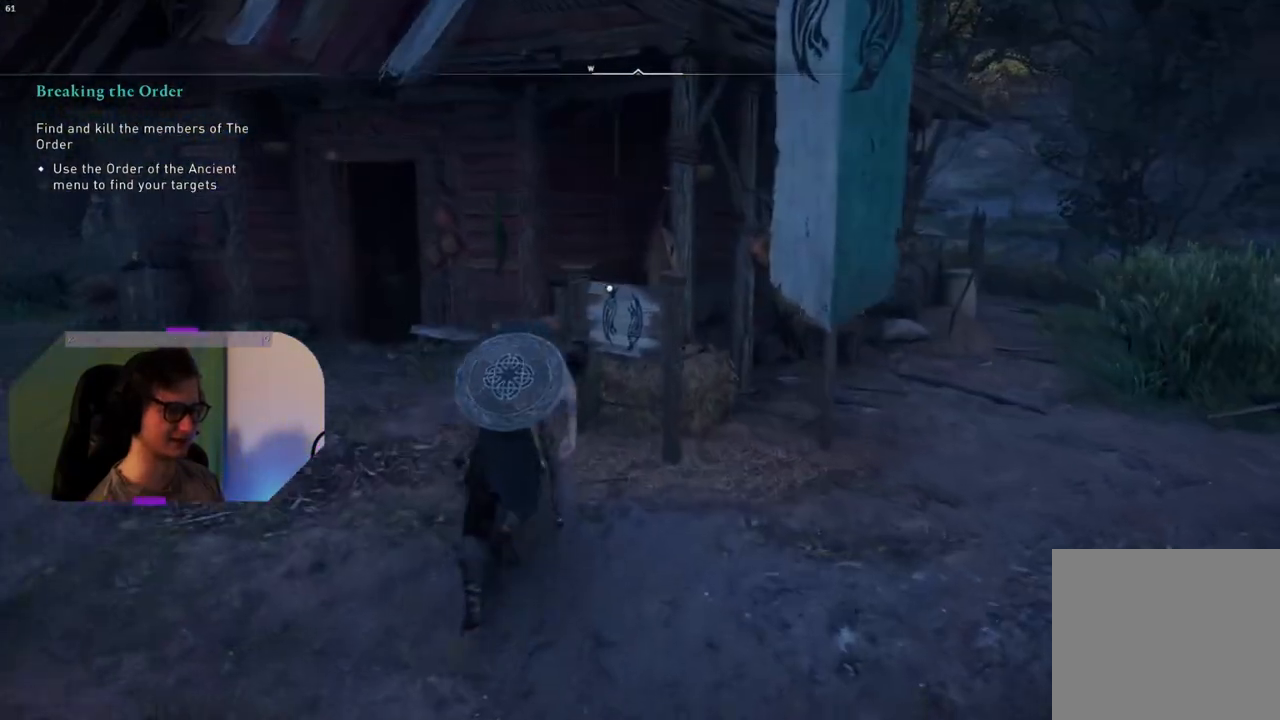
{"buttons": [], "left_stick": "center", "right_stick": "center", "events": []}
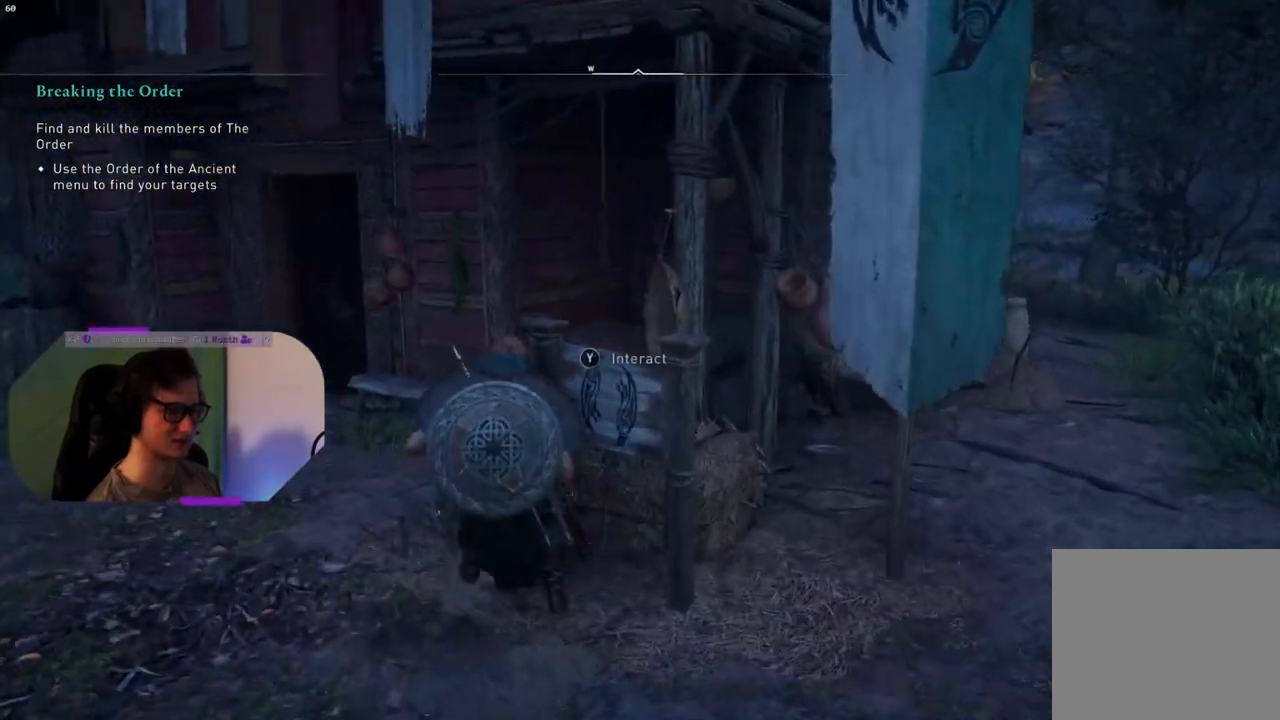
{"buttons": [], "left_stick": "center", "right_stick": "center", "events": [[67, "TRIANGLE", "down"], [383, "TRIANGLE", "up"]]}